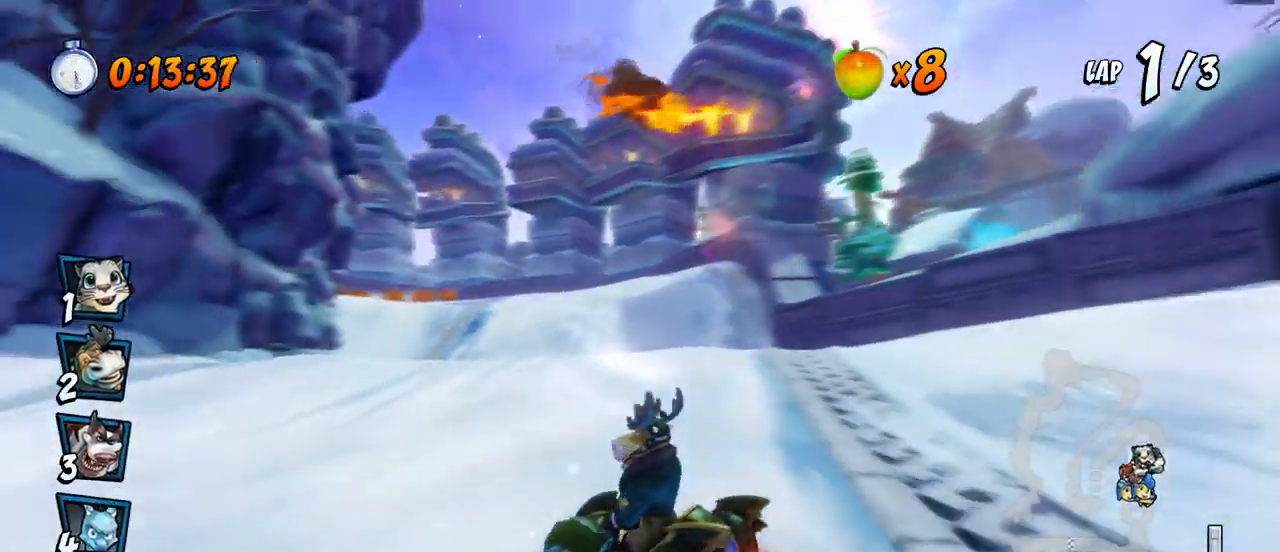
Gameplay with a controller (PlayStation layout); each line is a JSON object with the inputs held at the frame after it. "events" lists button and stick changes between this image and that frame as [ms after this image, input, new state], when the widget could be followed in between. Not read: right_stick.
{"buttons": ["CROSS", "R2", "DPAD_RIGHT"], "left_stick": "center", "events": []}
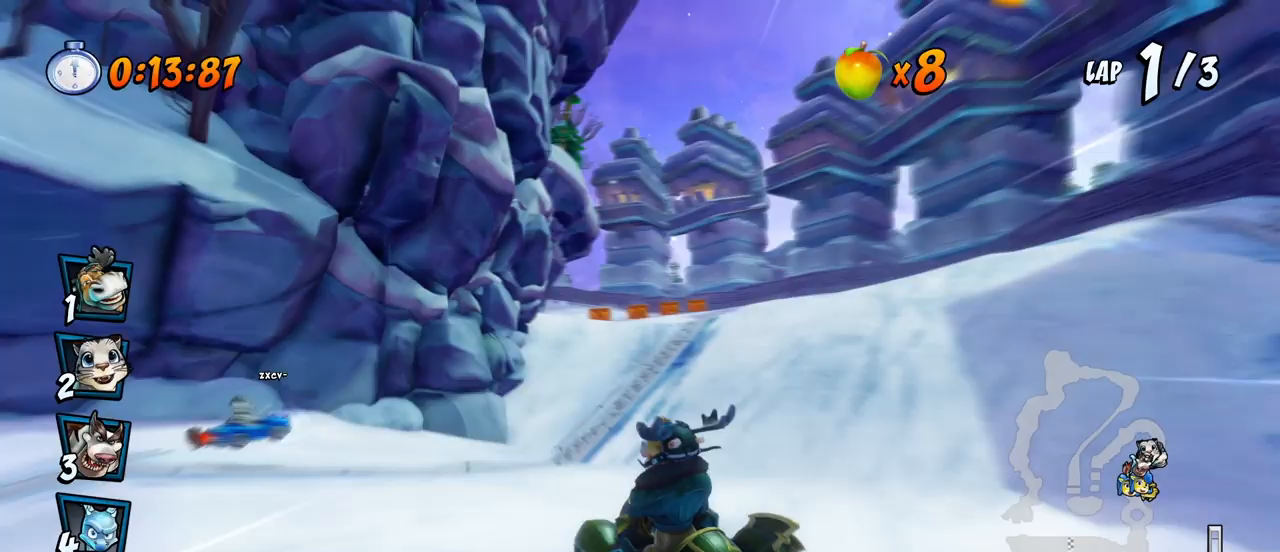
{"buttons": ["CROSS", "R2", "DPAD_RIGHT"], "left_stick": "center", "events": [[33, "L1", "down"], [233, "L1", "up"]]}
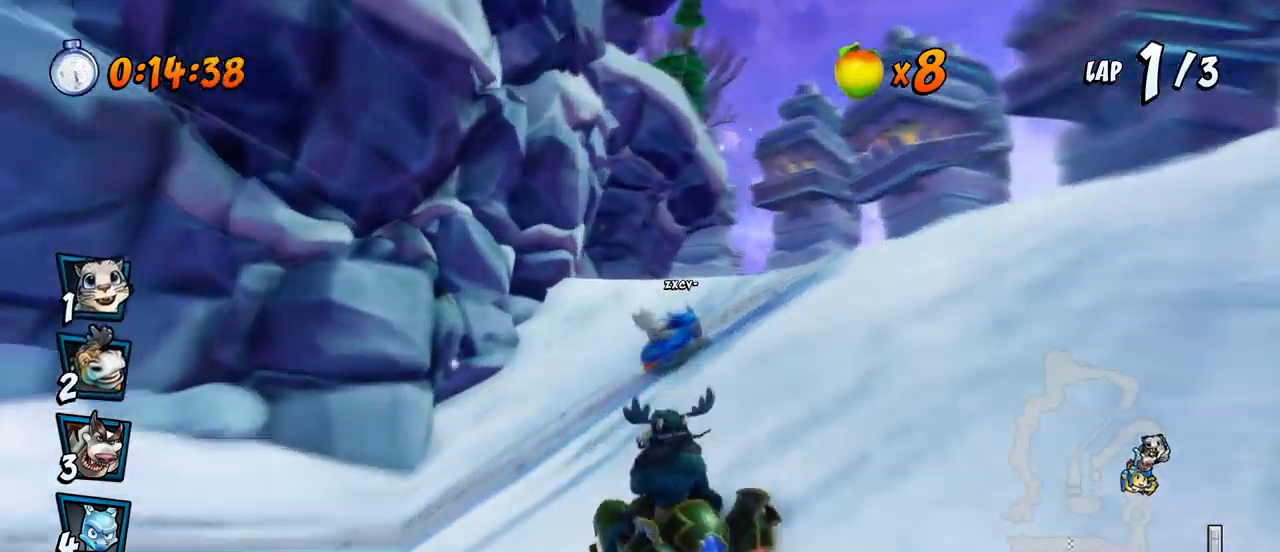
{"buttons": ["CROSS", "L1", "R2", "DPAD_RIGHT"], "left_stick": "center", "events": [[483, "L1", "down"]]}
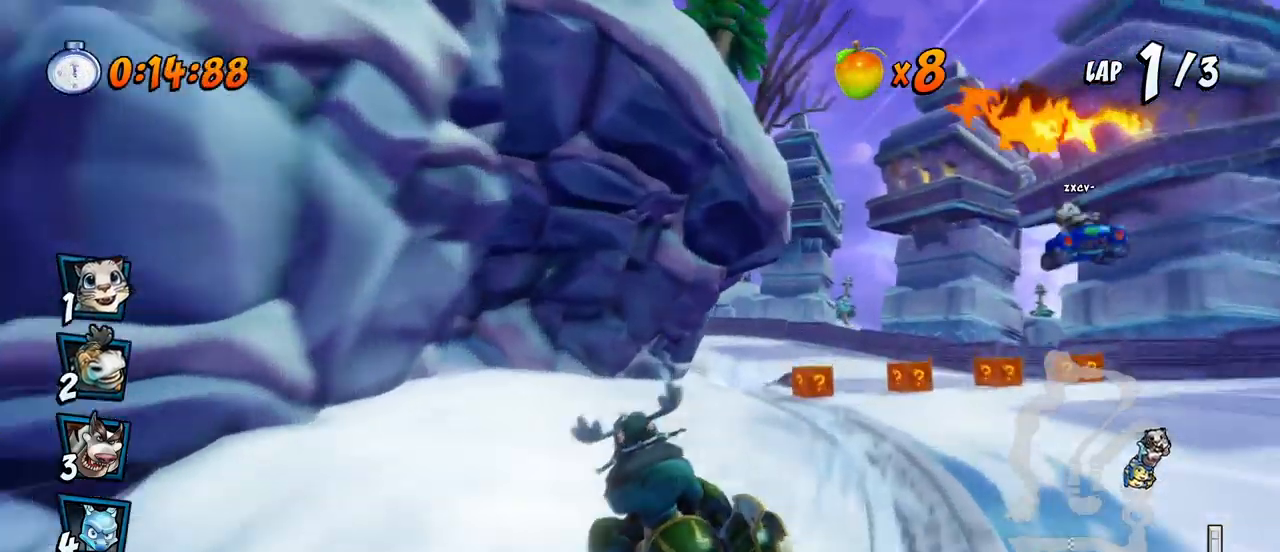
{"buttons": ["CROSS", "R2", "DPAD_UP", "DPAD_LEFT"], "left_stick": "center", "events": [[183, "L1", "up"], [433, "DPAD_UP", "down"], [467, "DPAD_LEFT", "down"], [467, "DPAD_RIGHT", "up"]]}
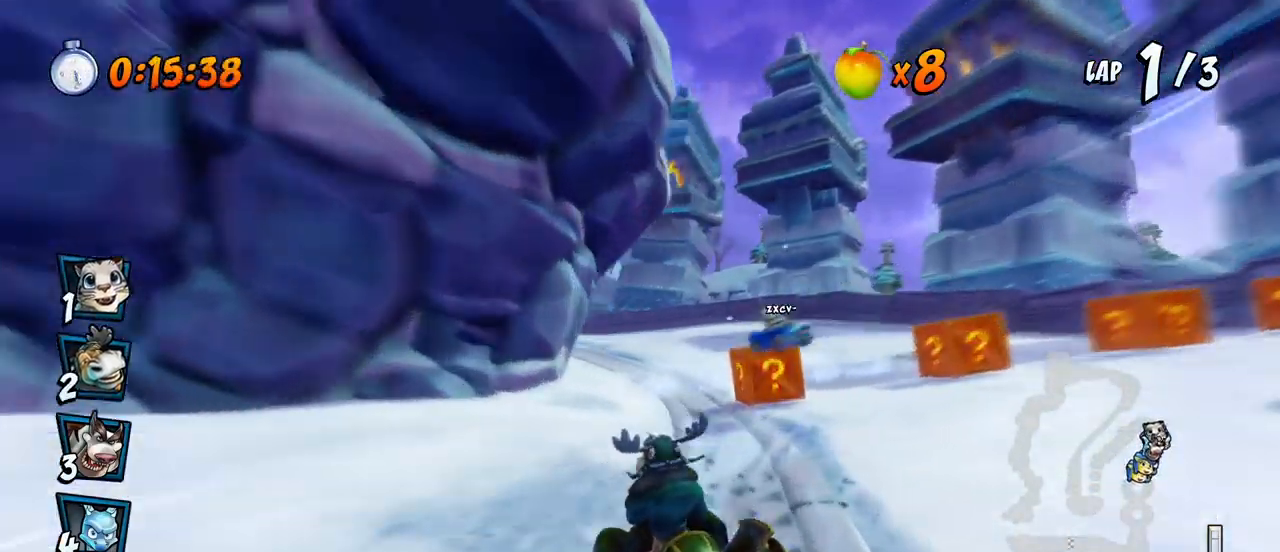
{"buttons": ["CROSS", "L1", "R2", "DPAD_UP", "DPAD_LEFT"], "left_stick": "center", "events": [[350, "L1", "down"], [450, "R2", "up"], [483, "R2", "down"]]}
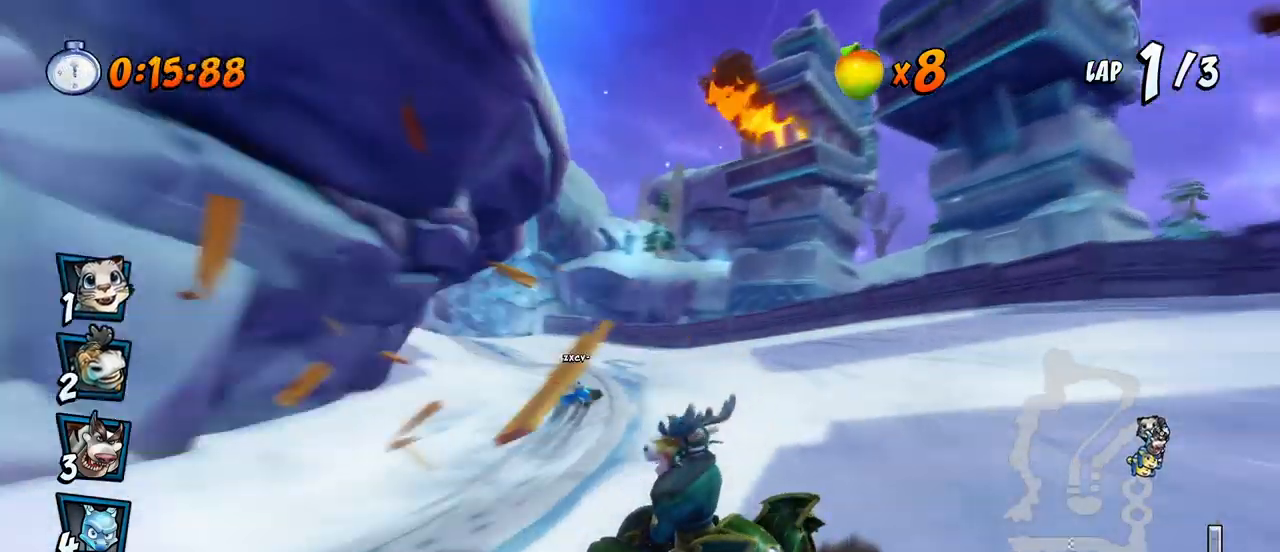
{"buttons": ["CROSS", "R2", "DPAD_UP", "DPAD_LEFT"], "left_stick": "center", "events": [[33, "L1", "up"]]}
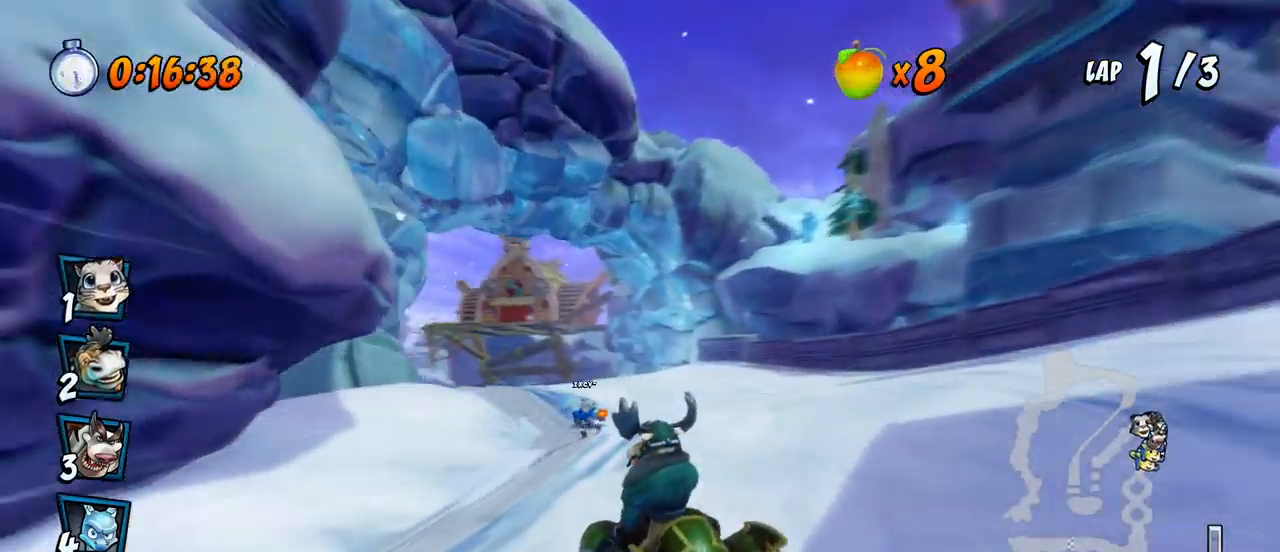
{"buttons": ["CROSS", "R2", "DPAD_UP", "DPAD_LEFT"], "left_stick": "center", "events": []}
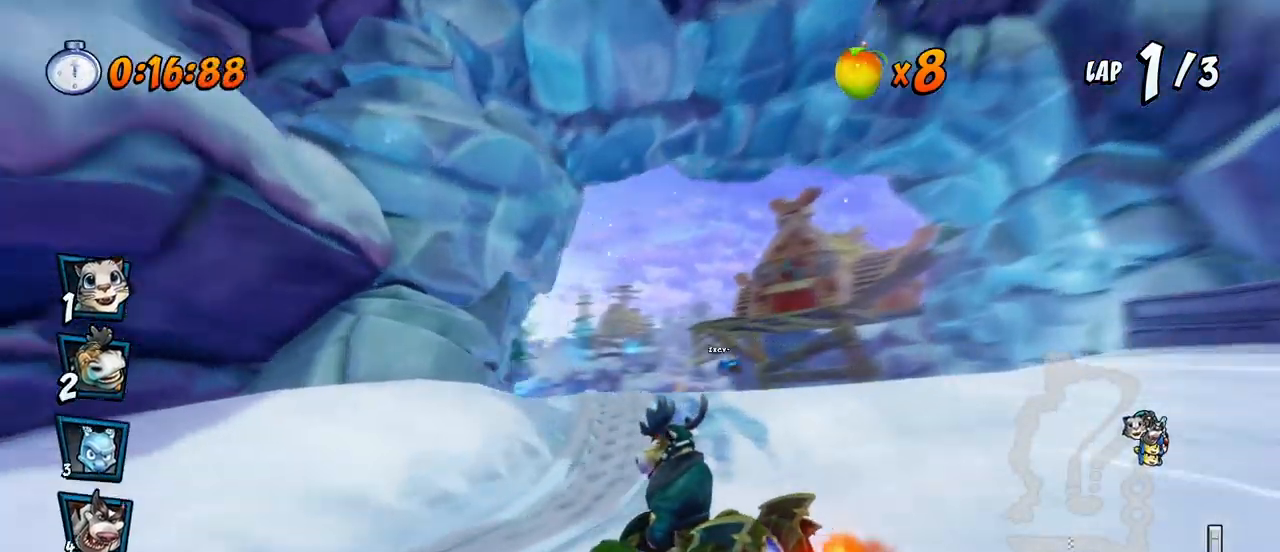
{"buttons": ["CROSS", "L1", "R2", "DPAD_UP", "DPAD_LEFT"], "left_stick": "center", "events": [[17, "DPAD_LEFT", "up"], [33, "DPAD_RIGHT", "down"], [33, "DPAD_UP", "up"], [50, "DPAD_UP", "down"], [67, "DPAD_UP", "up"], [83, "DPAD_UP", "down"], [167, "DPAD_UP", "up"], [283, "DPAD_UP", "down"], [333, "DPAD_RIGHT", "up"], [333, "L1", "down"], [350, "DPAD_LEFT", "down"]]}
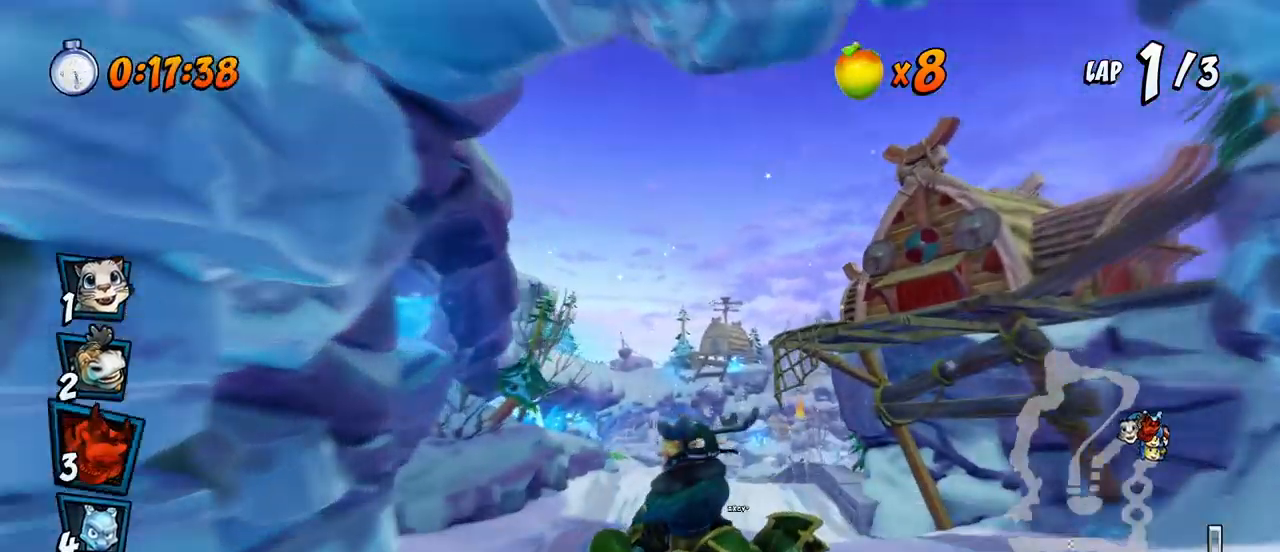
{"buttons": ["CROSS", "R2", "DPAD_RIGHT"], "left_stick": "center", "events": [[33, "DPAD_LEFT", "up"], [33, "L1", "up"], [50, "DPAD_RIGHT", "down"], [67, "DPAD_UP", "up"], [150, "DPAD_UP", "down"], [300, "DPAD_RIGHT", "up"], [317, "DPAD_LEFT", "down"], [367, "DPAD_LEFT", "up"], [383, "DPAD_RIGHT", "down"], [400, "DPAD_UP", "up"]]}
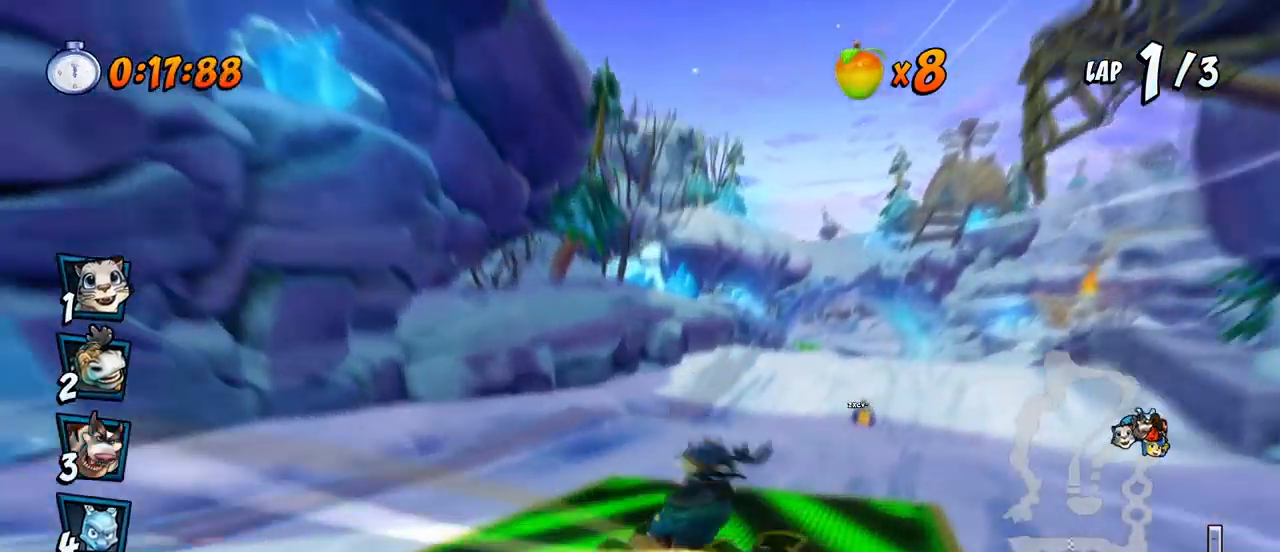
{"buttons": ["CROSS", "DPAD_RIGHT"], "left_stick": "center", "events": [[317, "L1", "down"], [333, "DPAD_UP", "down"], [417, "R2", "up"], [450, "DPAD_UP", "up"], [500, "L1", "up"]]}
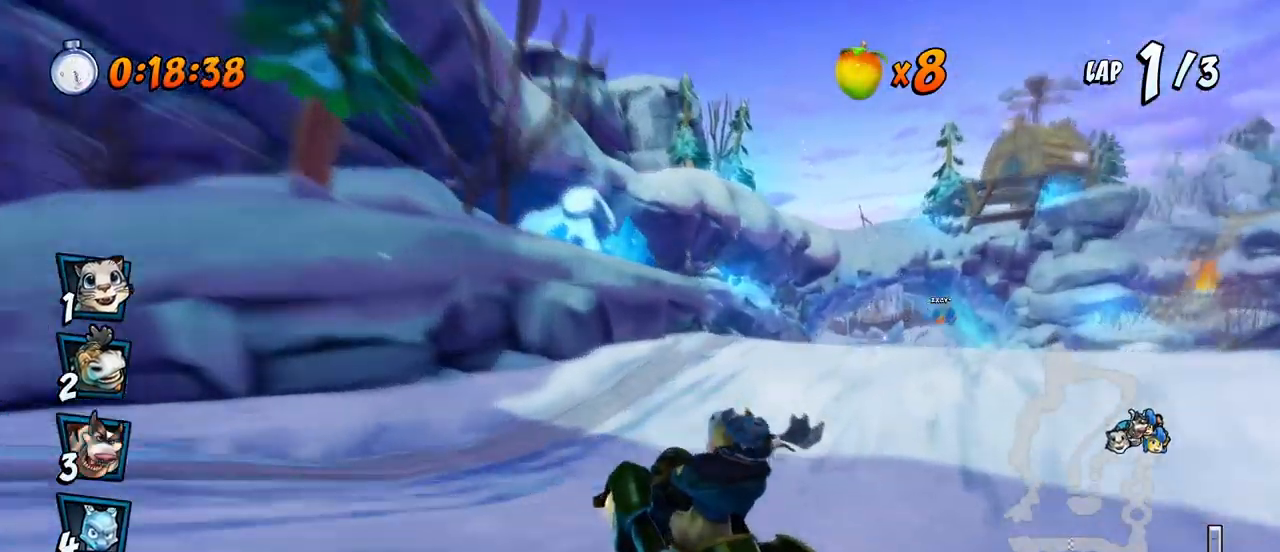
{"buttons": ["CROSS", "R2"], "left_stick": "center", "events": [[350, "R2", "down"], [383, "DPAD_UP", "down"], [417, "DPAD_RIGHT", "up"], [417, "DPAD_UP", "up"]]}
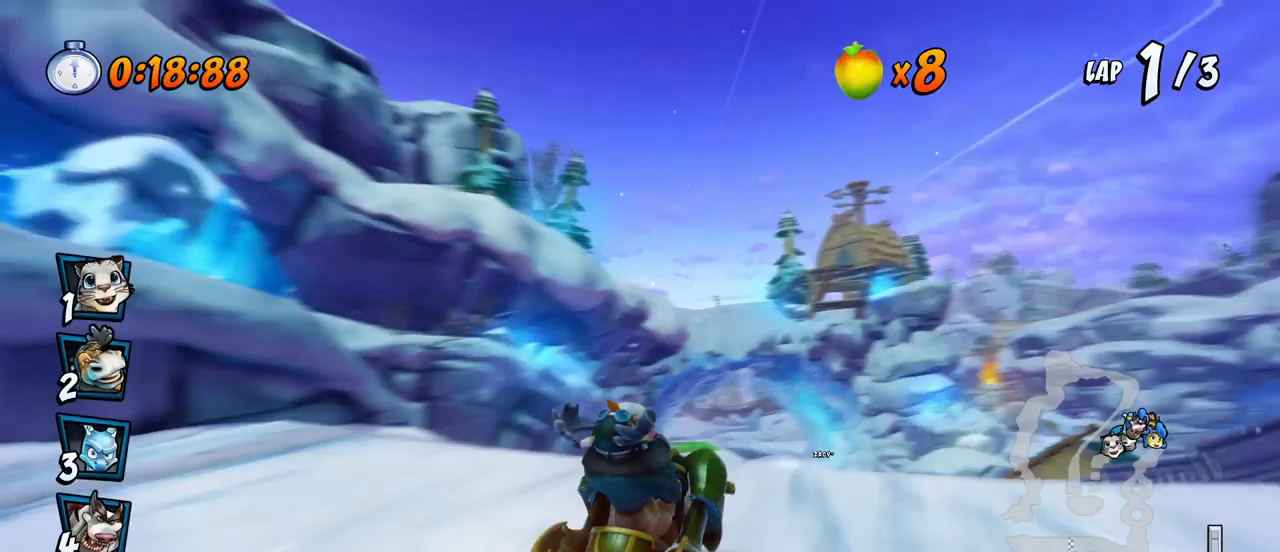
{"buttons": ["CROSS", "R2"], "left_stick": "center", "events": [[217, "DPAD_LEFT", "down"], [350, "DPAD_LEFT", "up"]]}
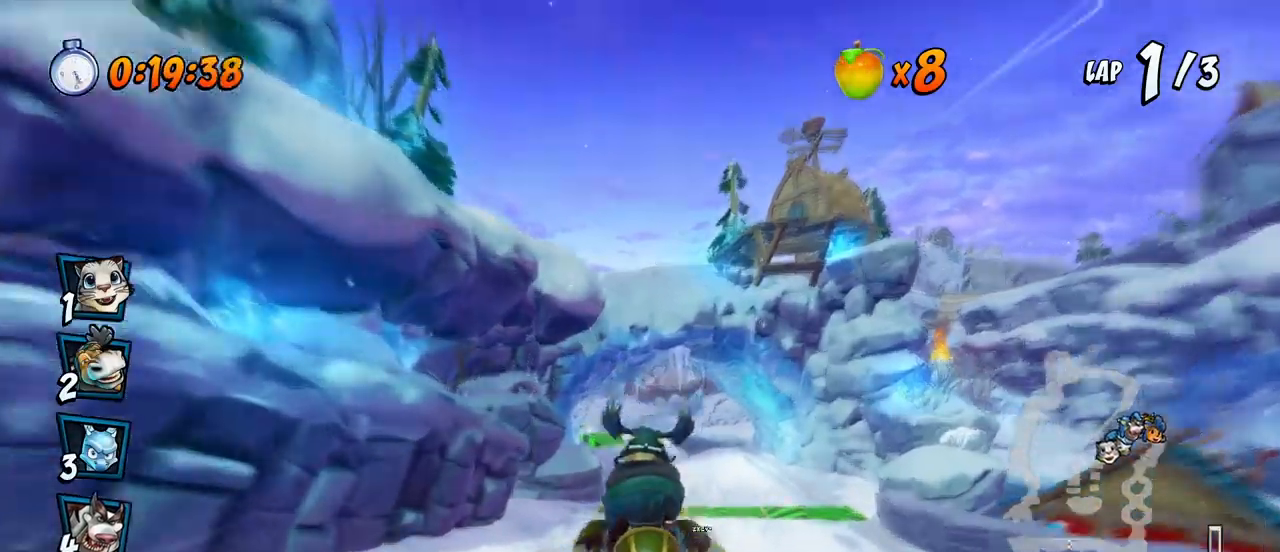
{"buttons": ["CROSS", "R2", "DPAD_LEFT"], "left_stick": "center", "events": [[50, "DPAD_RIGHT", "down"], [67, "DPAD_UP", "down"], [283, "DPAD_LEFT", "down"], [283, "DPAD_RIGHT", "up"], [300, "DPAD_UP", "up"]]}
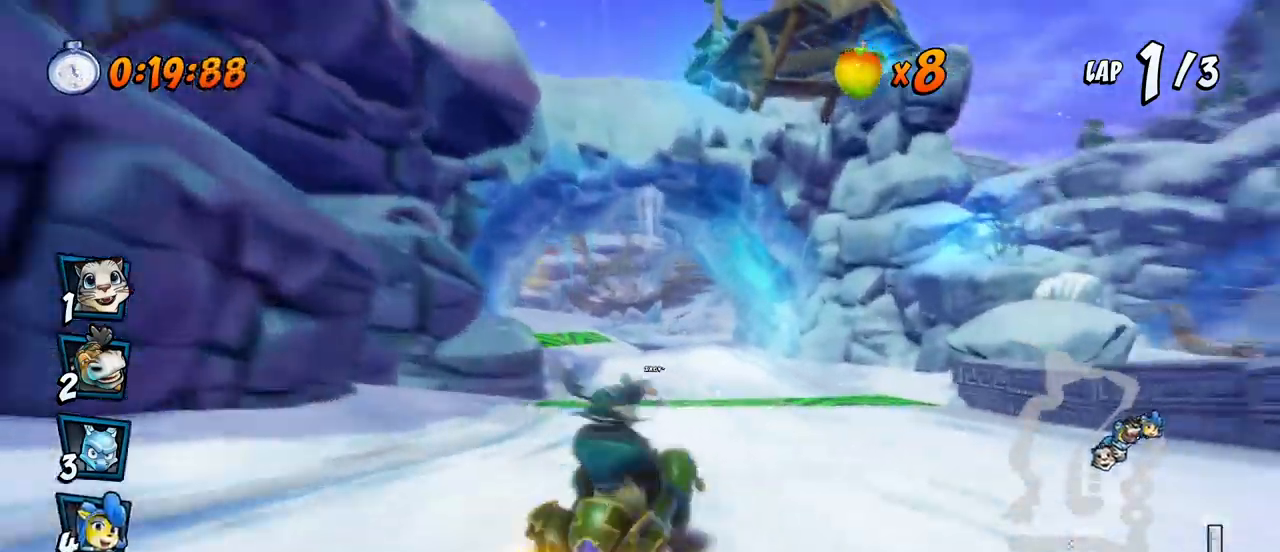
{"buttons": ["CROSS", "DPAD_UP", "DPAD_LEFT"], "left_stick": "center", "events": [[283, "R2", "up"], [483, "DPAD_UP", "down"]]}
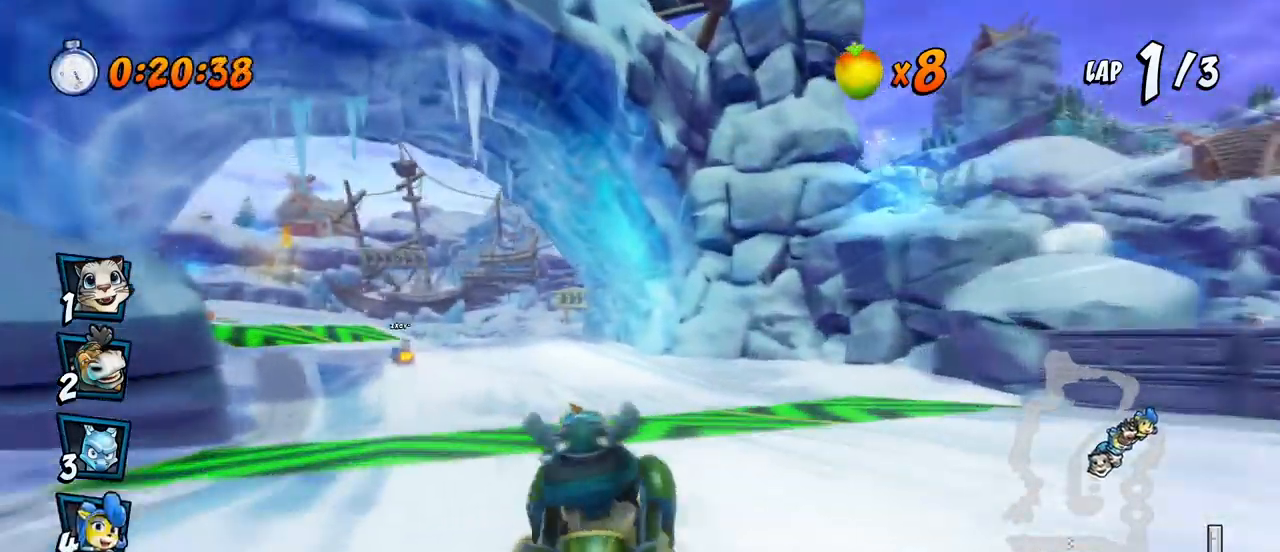
{"buttons": ["CROSS"], "left_stick": "center", "events": [[383, "DPAD_UP", "up"], [417, "DPAD_LEFT", "up"]]}
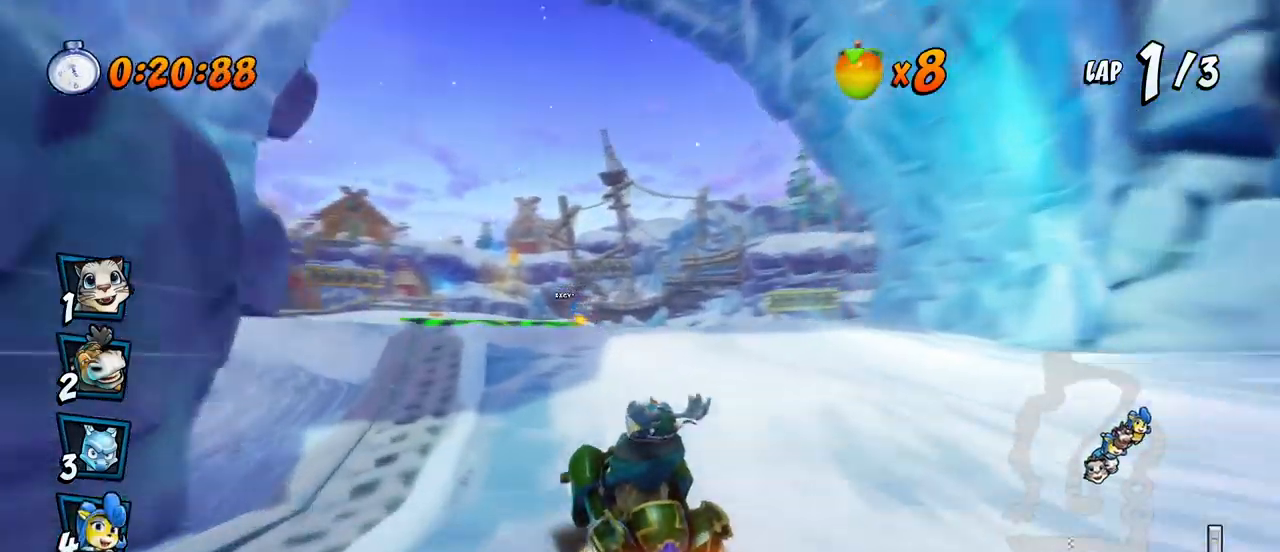
{"buttons": ["CROSS"], "left_stick": "center", "events": []}
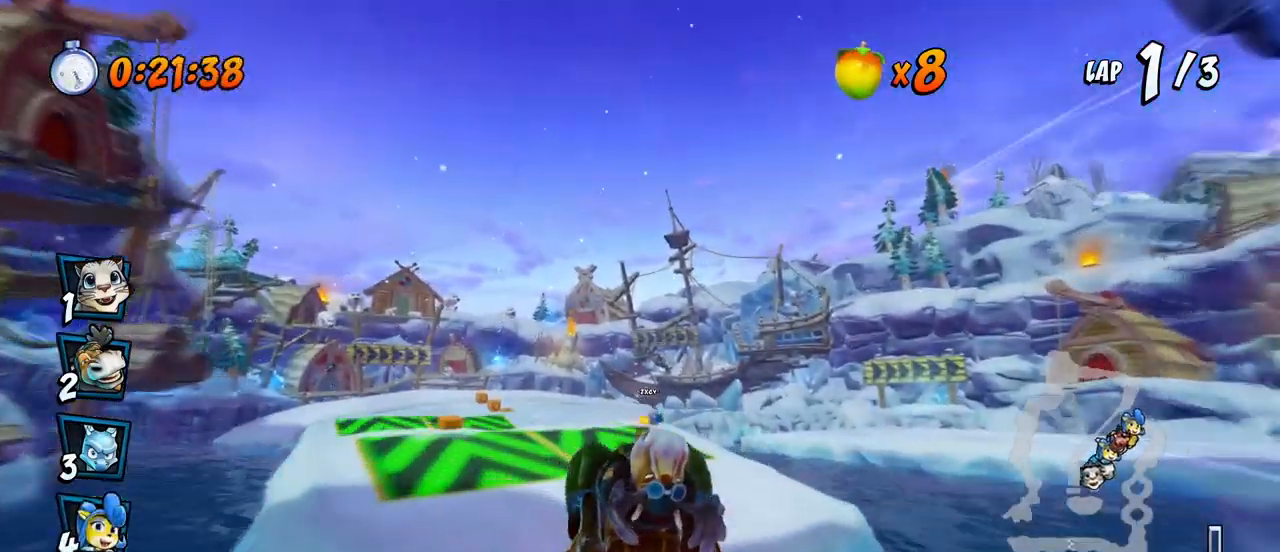
{"buttons": ["CROSS", "DPAD_RIGHT"], "left_stick": "center", "events": [[267, "DPAD_RIGHT", "down"]]}
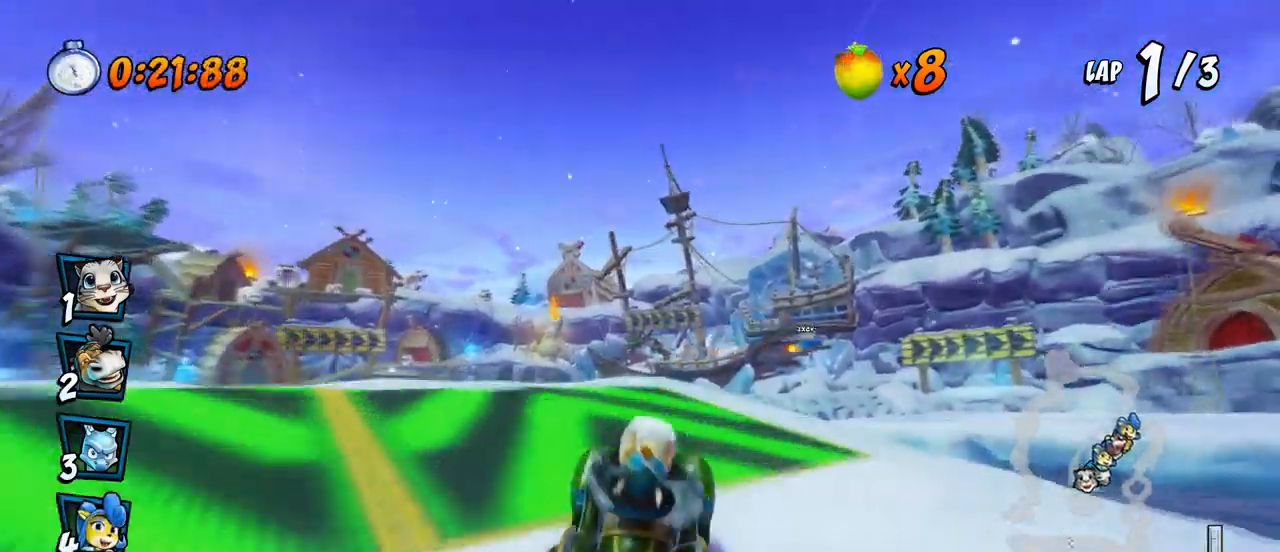
{"buttons": ["CROSS", "R2", "DPAD_RIGHT"], "left_stick": "center", "events": [[183, "R2", "down"], [200, "DPAD_UP", "down"], [367, "DPAD_UP", "up"]]}
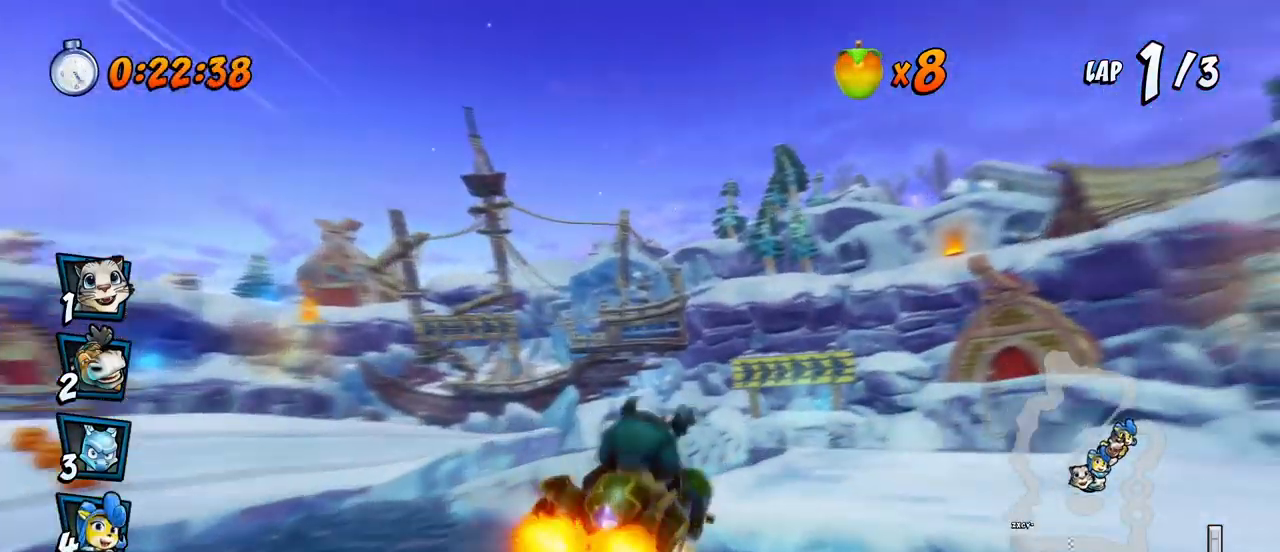
{"buttons": ["SQUARE", "DPAD_DOWN", "DPAD_RIGHT"], "left_stick": "center", "events": [[200, "DPAD_UP", "down"], [217, "DPAD_UP", "up"], [233, "DPAD_DOWN", "down"], [250, "R2", "up"], [250, "SQUARE", "down"], [283, "CROSS", "up"]]}
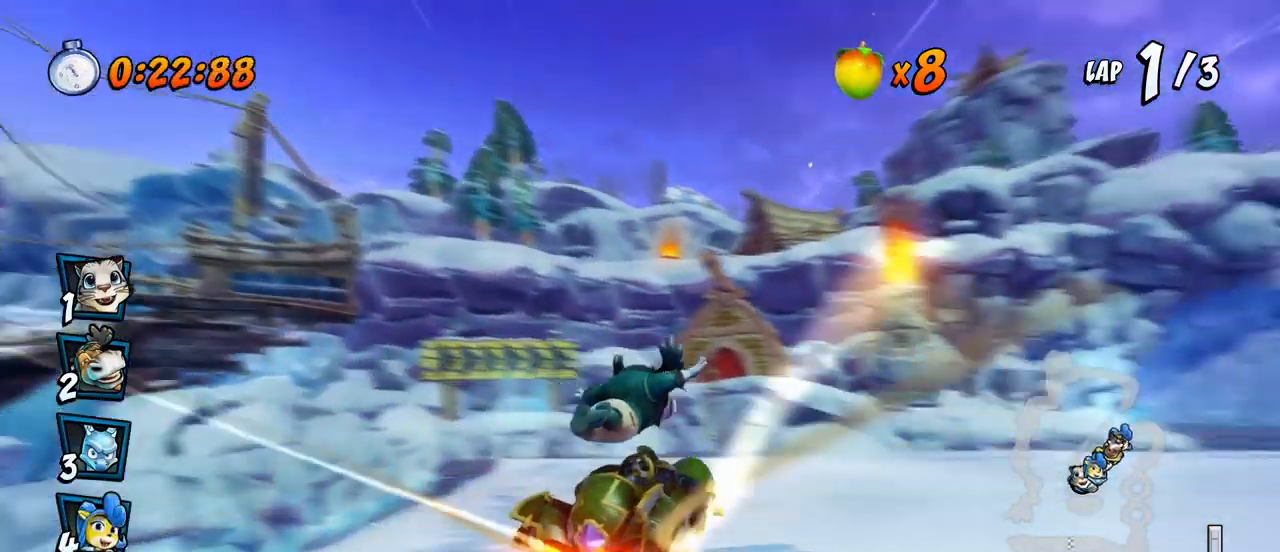
{"buttons": ["CROSS", "R2", "DPAD_DOWN", "DPAD_RIGHT"], "left_stick": "center", "events": [[33, "CROSS", "down"], [67, "SQUARE", "up"], [167, "R2", "down"]]}
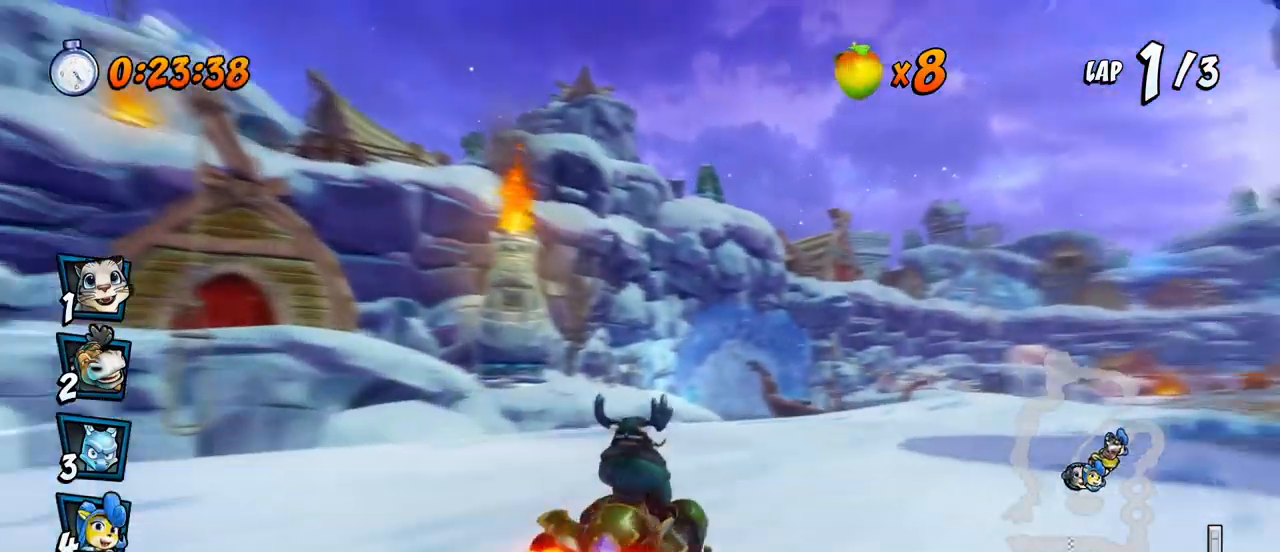
{"buttons": ["CROSS", "R2", "DPAD_RIGHT"], "left_stick": "center", "events": [[283, "DPAD_DOWN", "up"]]}
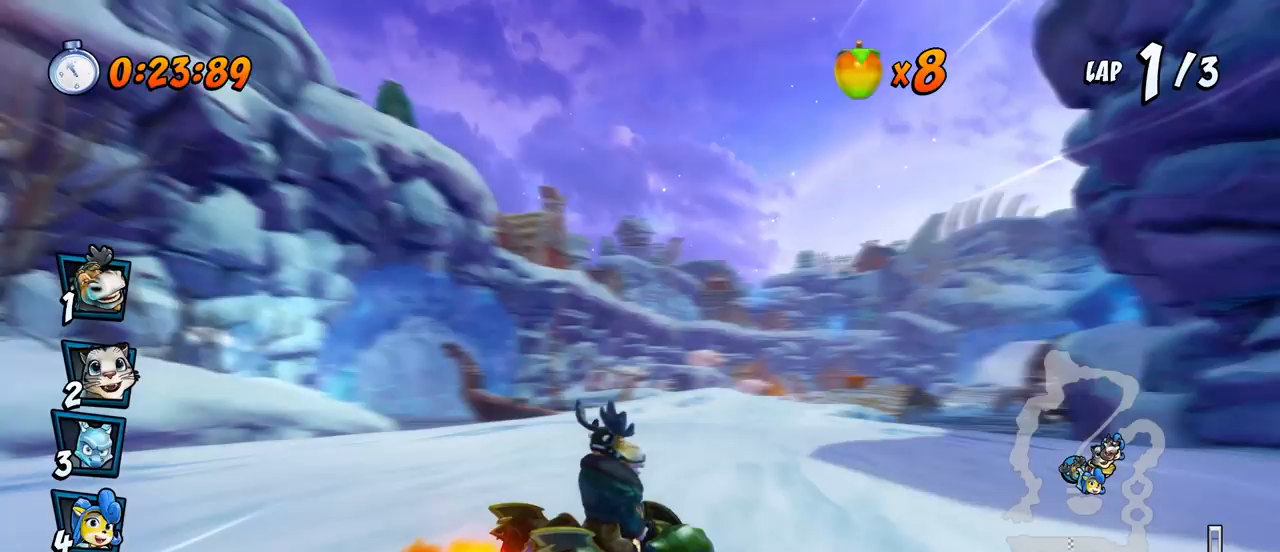
{"buttons": ["CROSS", "L1", "R2", "DPAD_UP", "DPAD_LEFT"], "left_stick": "center", "events": [[33, "DPAD_UP", "down"], [83, "DPAD_LEFT", "down"], [83, "DPAD_RIGHT", "up"], [117, "DPAD_UP", "up"], [383, "DPAD_UP", "down"], [400, "L1", "down"]]}
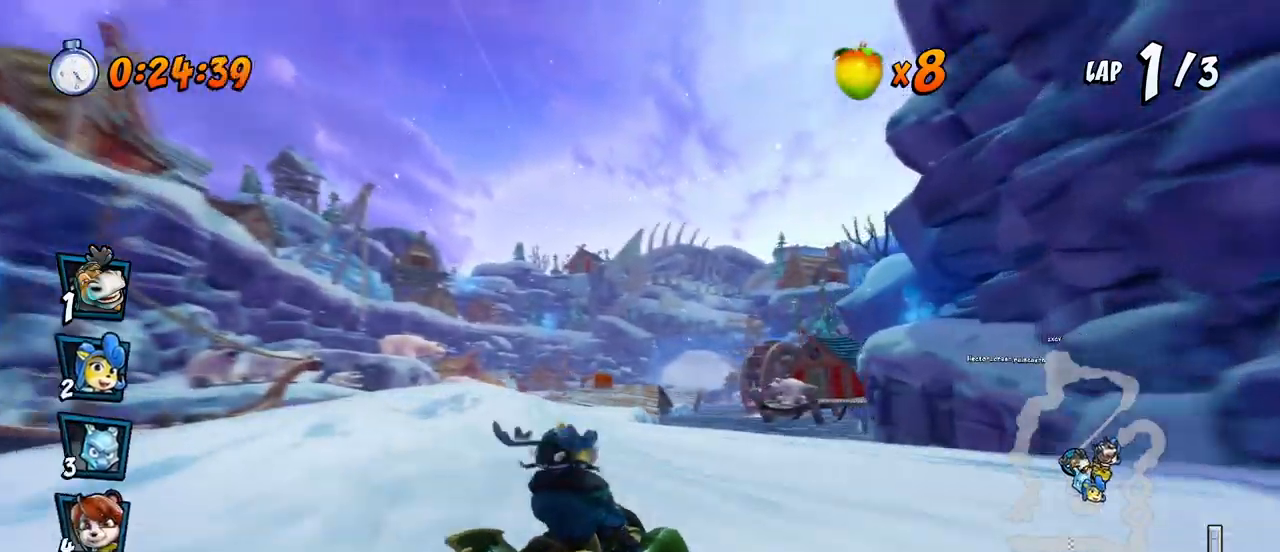
{"buttons": ["CROSS", "R2", "DPAD_LEFT"], "left_stick": "center", "events": [[33, "DPAD_LEFT", "up"], [50, "DPAD_RIGHT", "down"], [67, "DPAD_UP", "up"], [67, "L1", "up"], [183, "DPAD_LEFT", "down"], [183, "DPAD_RIGHT", "up"], [183, "DPAD_UP", "down"], [233, "DPAD_UP", "up"]]}
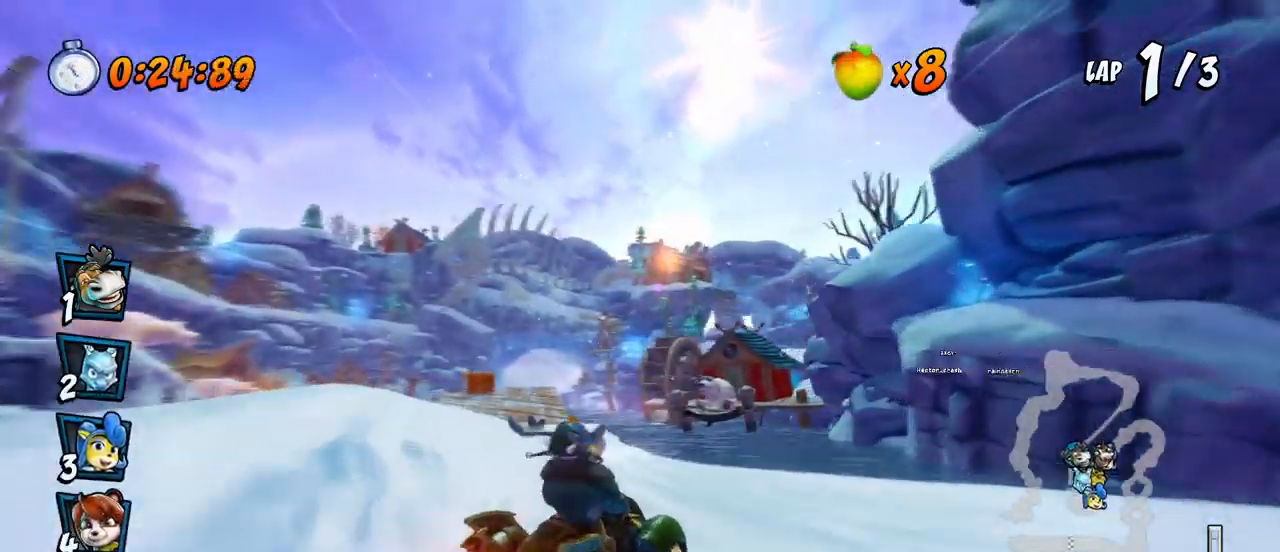
{"buttons": ["CROSS", "R2", "DPAD_UP", "DPAD_LEFT"], "left_stick": "center", "events": [[50, "DPAD_UP", "down"], [200, "L1", "down"], [417, "L1", "up"]]}
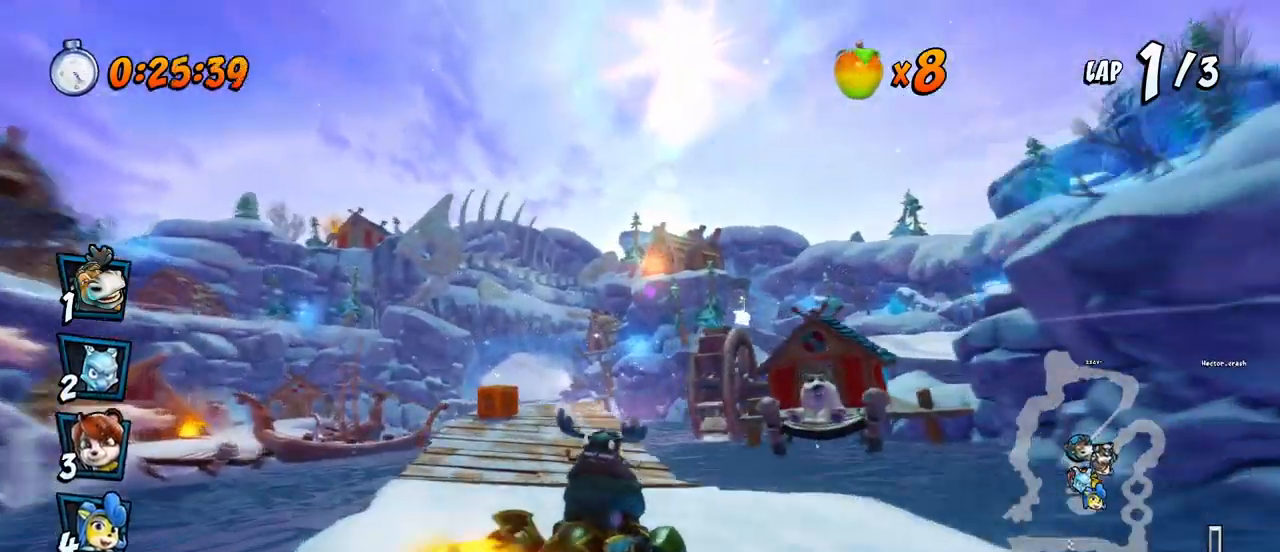
{"buttons": ["CROSS", "R2", "DPAD_UP", "DPAD_RIGHT"], "left_stick": "center", "events": [[50, "DPAD_LEFT", "up"], [50, "DPAD_RIGHT", "down"], [67, "DPAD_UP", "up"], [133, "DPAD_UP", "down"], [183, "DPAD_LEFT", "down"], [183, "DPAD_RIGHT", "up"], [267, "DPAD_UP", "up"], [467, "DPAD_UP", "down"], [500, "DPAD_LEFT", "up"], [500, "DPAD_RIGHT", "down"]]}
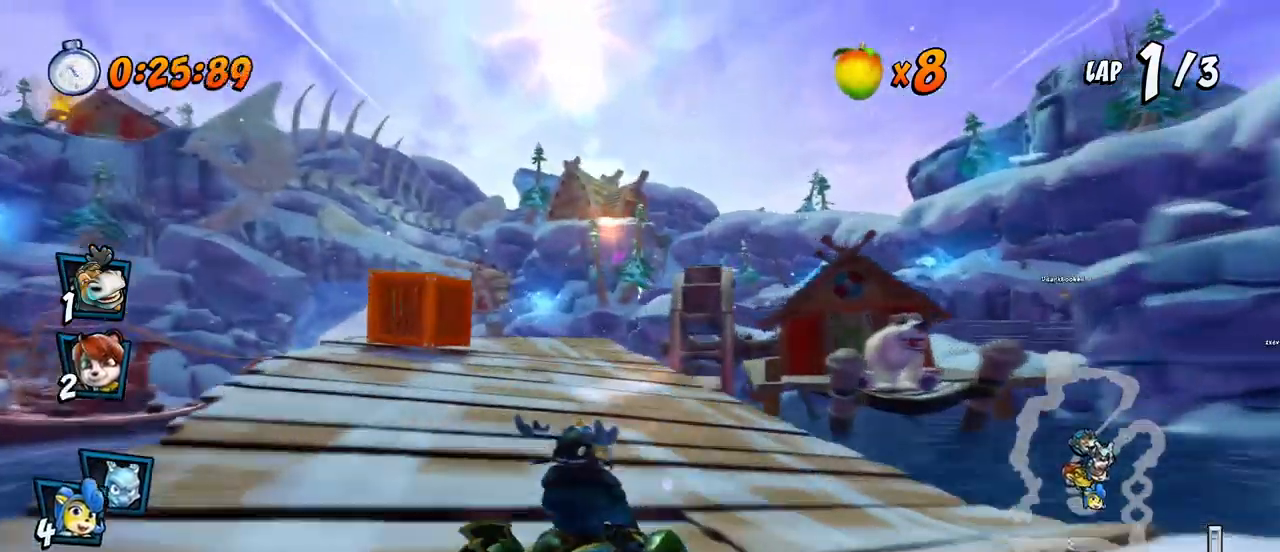
{"buttons": ["CROSS", "R2", "DPAD_LEFT"], "left_stick": "center", "events": [[17, "L1", "down"], [117, "R2", "up"], [150, "DPAD_UP", "up"], [167, "DPAD_RIGHT", "up"], [183, "L1", "up"], [183, "R2", "down"], [317, "DPAD_LEFT", "down"], [367, "DPAD_UP", "down"], [500, "DPAD_UP", "up"]]}
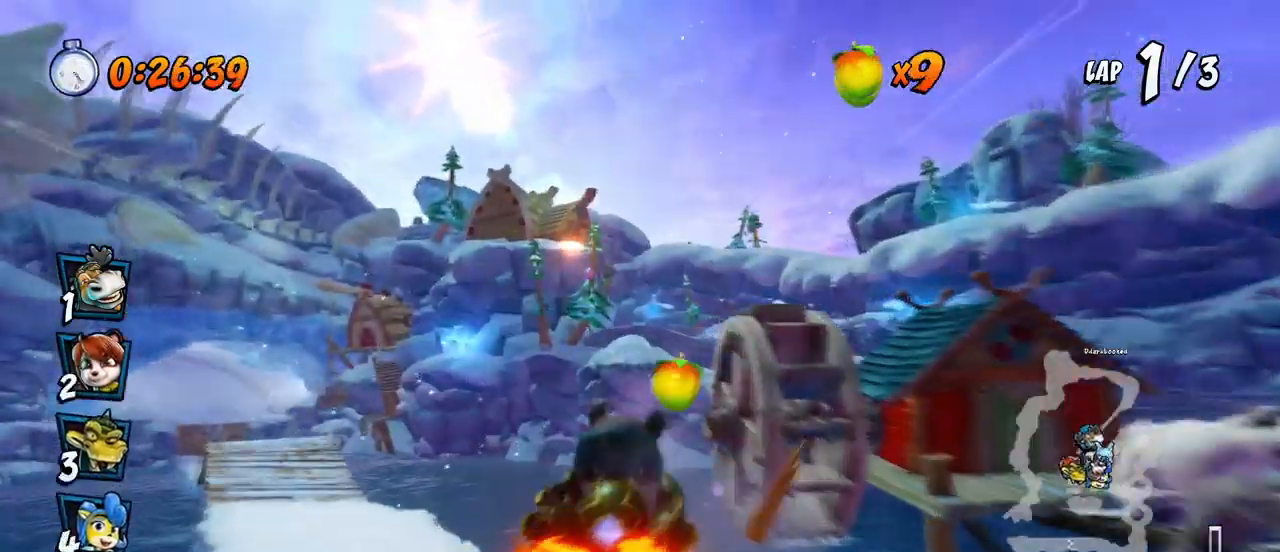
{"buttons": ["CROSS", "R2", "DPAD_LEFT"], "left_stick": "center", "events": [[100, "DPAD_LEFT", "up"], [317, "DPAD_LEFT", "down"]]}
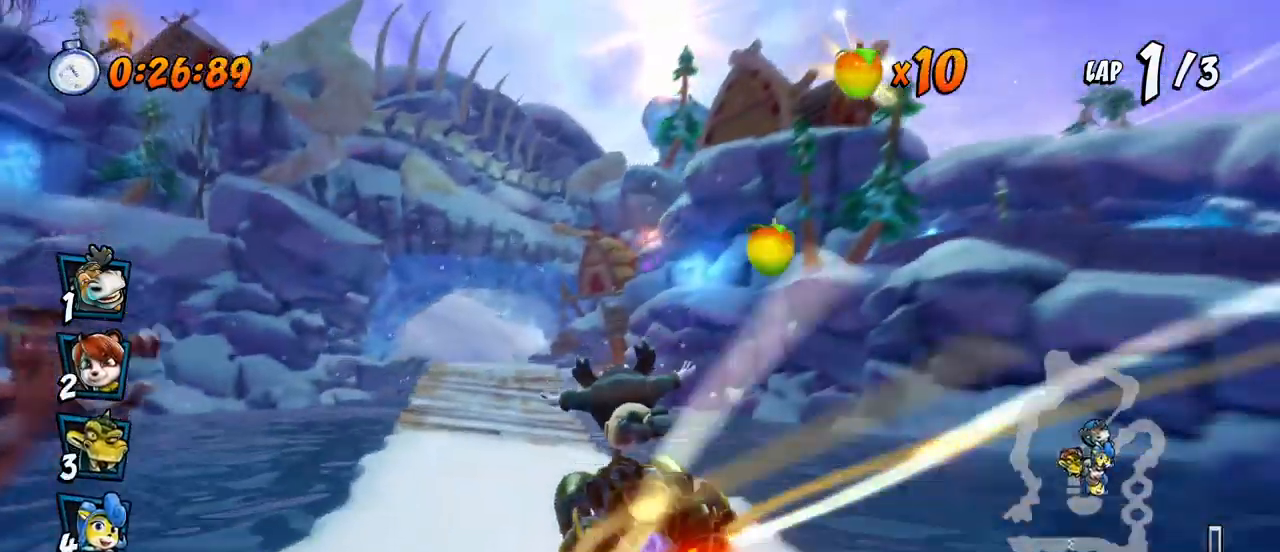
{"buttons": ["CROSS", "R2", "DPAD_RIGHT"], "left_stick": "center", "events": [[217, "DPAD_LEFT", "up"], [217, "DPAD_RIGHT", "down"]]}
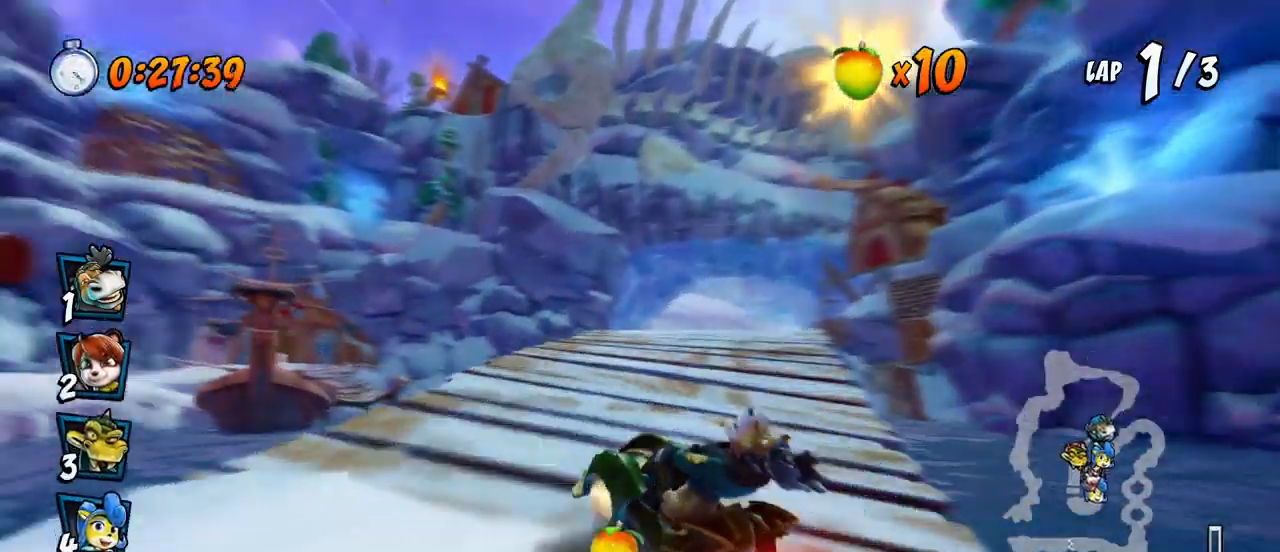
{"buttons": ["CROSS", "R2", "DPAD_RIGHT"], "left_stick": "center", "events": [[83, "DPAD_UP", "down"], [133, "L1", "down"], [217, "R2", "up"], [267, "R2", "down"], [300, "L1", "up"], [317, "DPAD_RIGHT", "up"], [317, "DPAD_UP", "up"], [483, "DPAD_RIGHT", "down"]]}